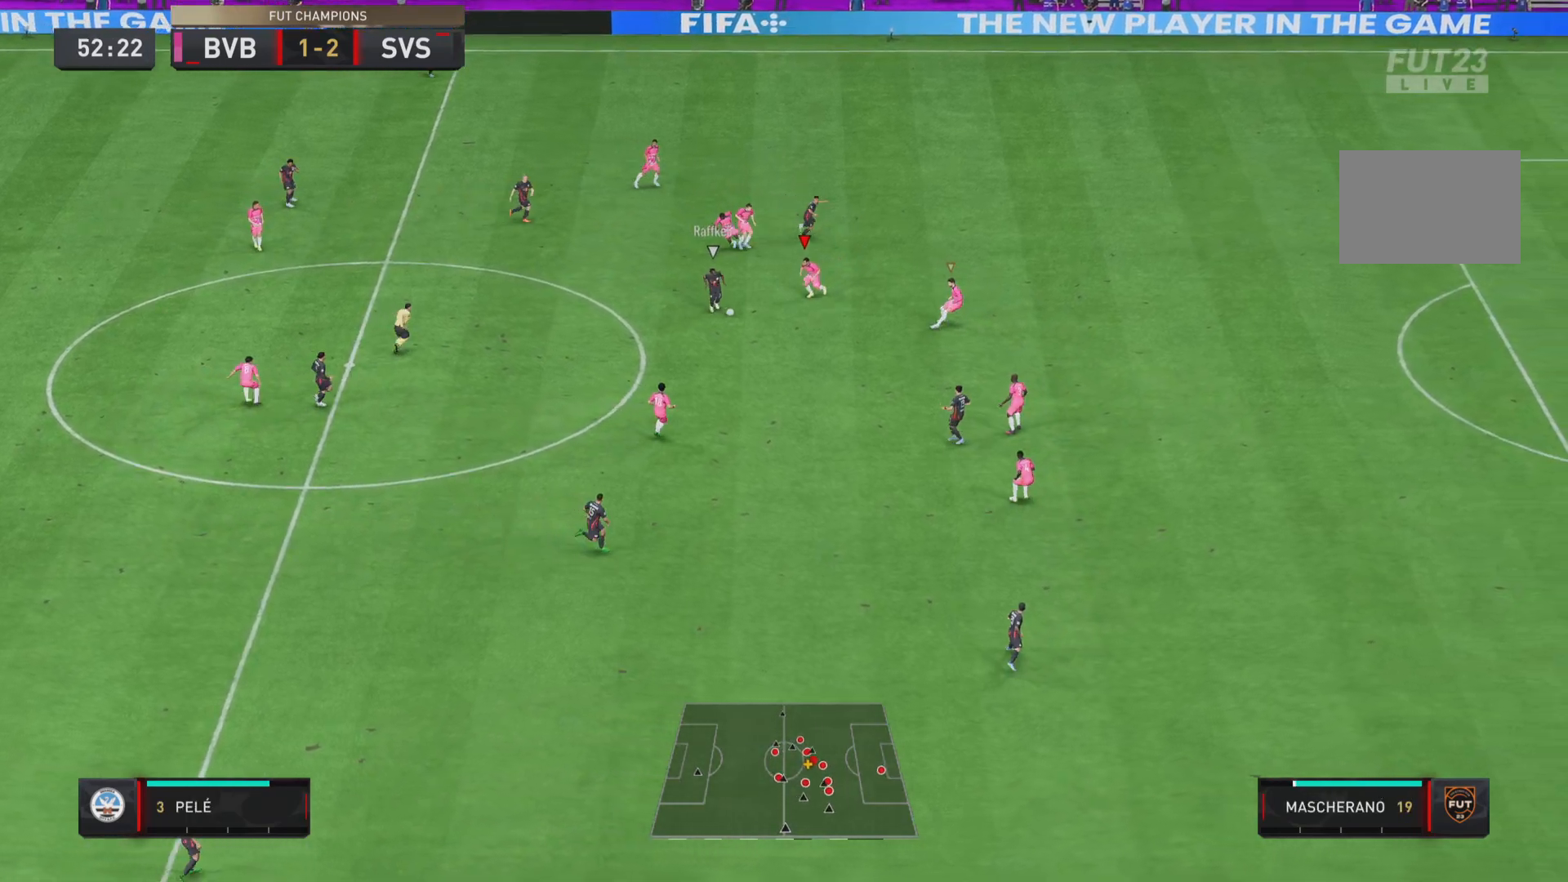
Gameplay with a controller (PlayStation layout); each line is a JSON object with the inputs held at the frame after it. "events" lists button and stick changes between this image and that frame as [ms after this image, input, new state], when the widget could be followed in between. Not read: L3 R3.
{"buttons": ["CIRCLE", "R1"], "left_stick": "down-left", "right_stick": "center", "events": [[283, "CIRCLE", "down"]]}
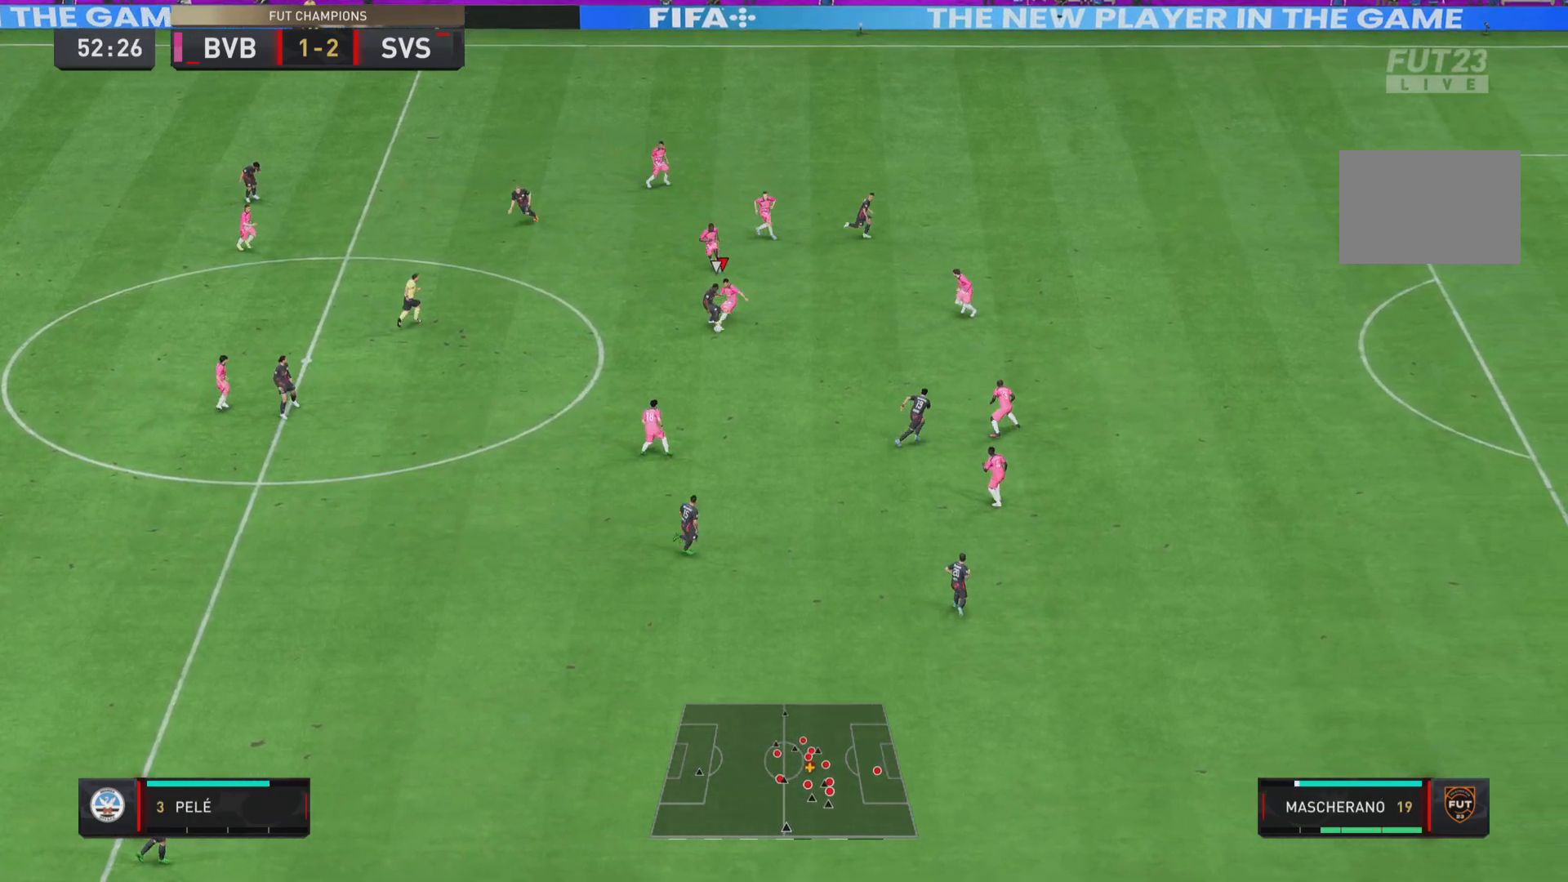
{"buttons": [], "left_stick": "down-left", "right_stick": "center", "events": [[317, "CIRCLE", "up"], [351, "R1", "up"]]}
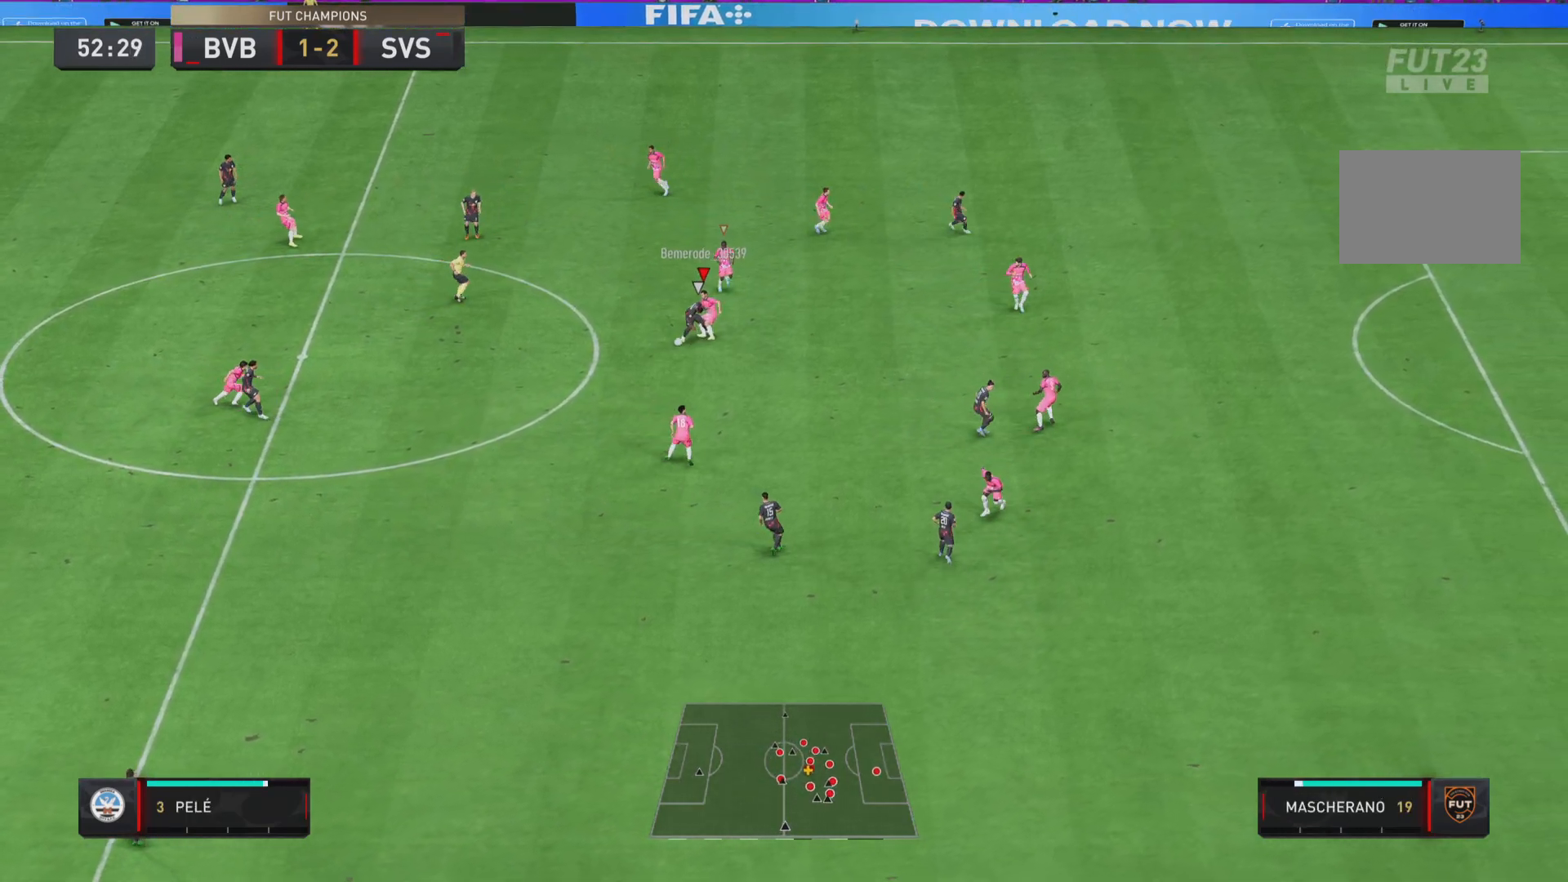
{"buttons": ["CROSS"], "left_stick": "down-left", "right_stick": "center", "events": [[433, "CROSS", "down"]]}
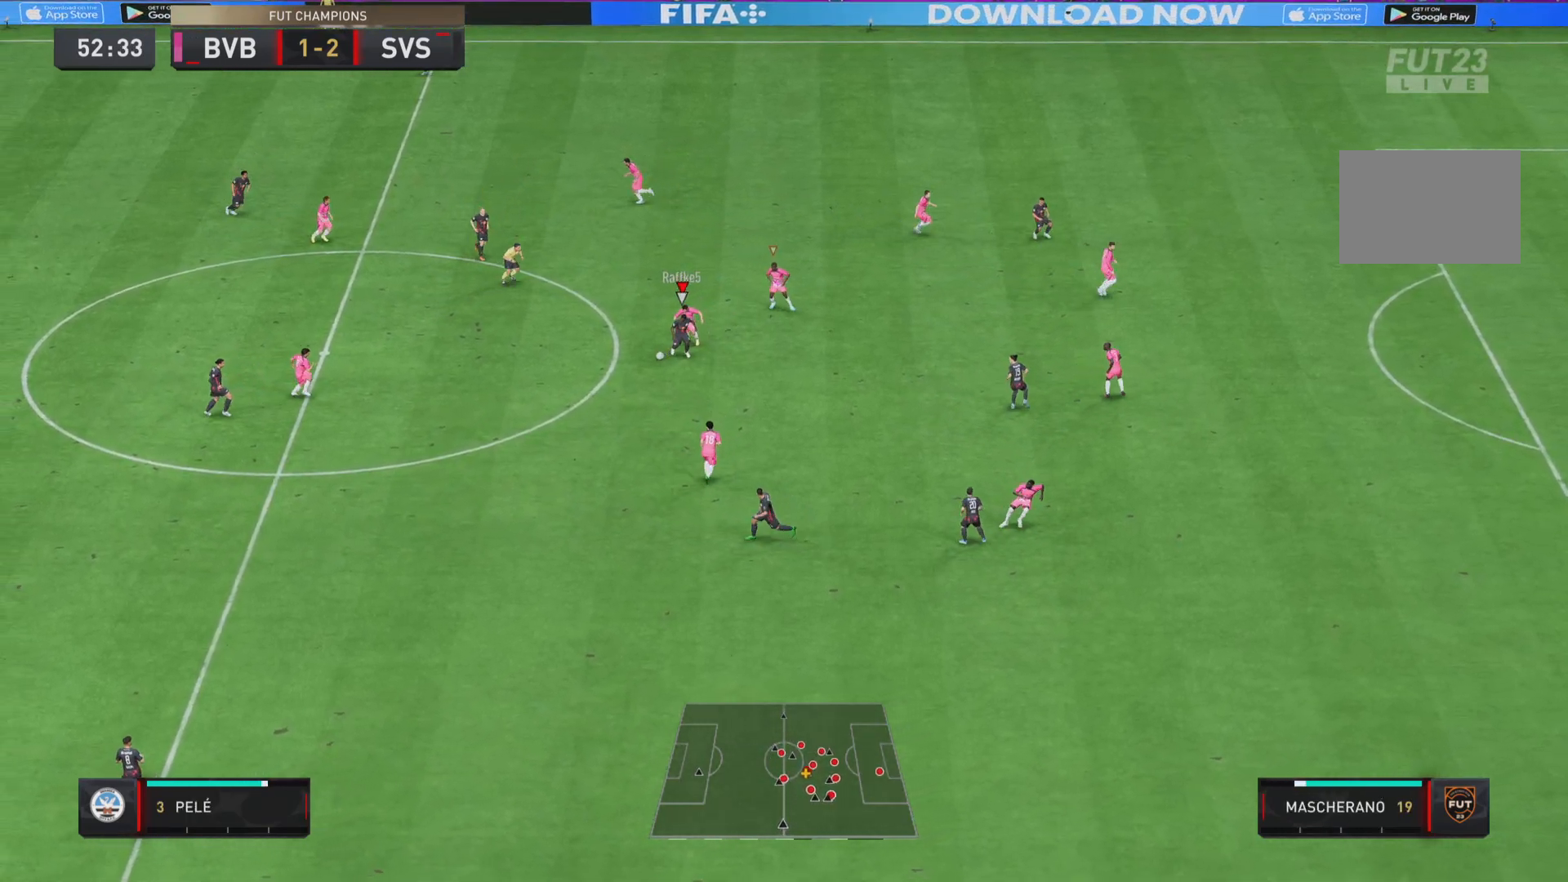
{"buttons": ["R1"], "left_stick": "down", "right_stick": "center", "events": [[67, "CROSS", "up"], [234, "left_stick", "down"], [267, "R1", "down"]]}
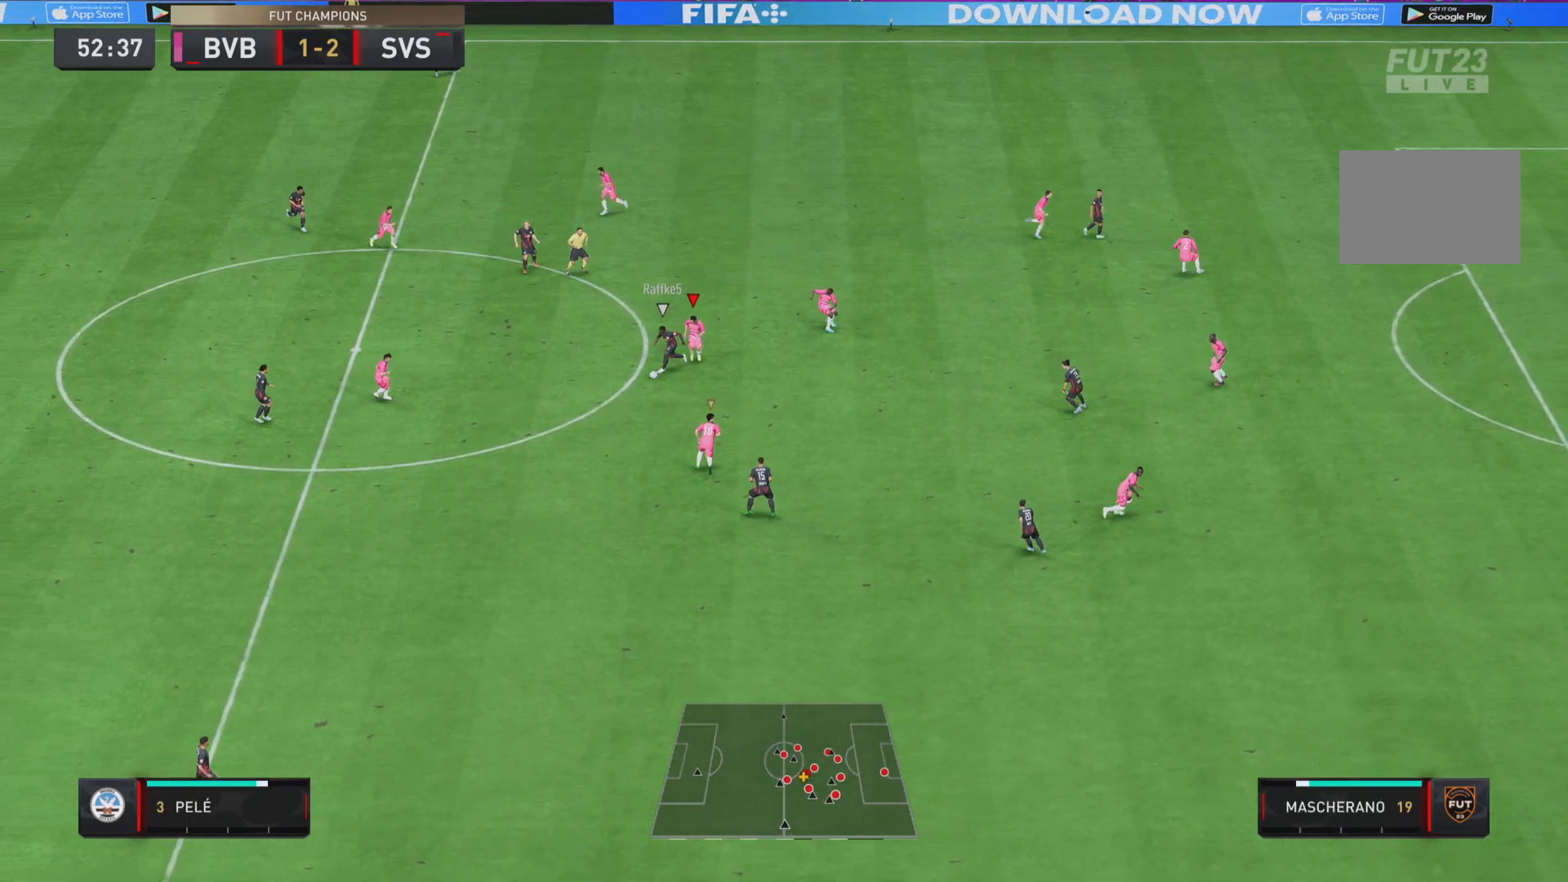
{"buttons": ["R1"], "left_stick": "down", "right_stick": "center", "events": []}
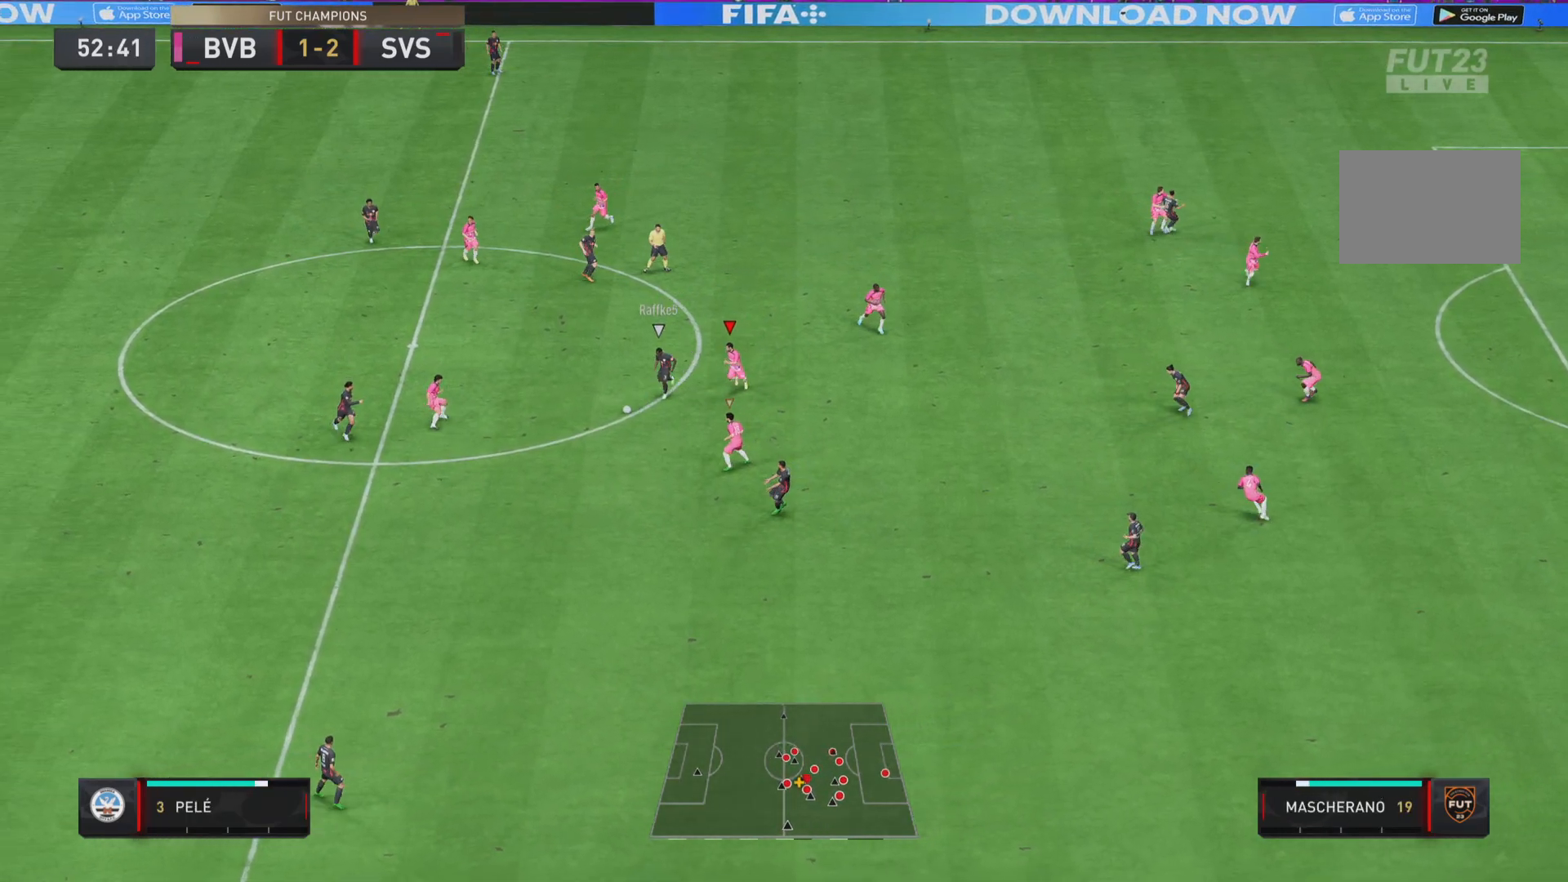
{"buttons": ["R1"], "left_stick": "down", "right_stick": "center", "events": [[67, "L1", "down"], [234, "L1", "up"]]}
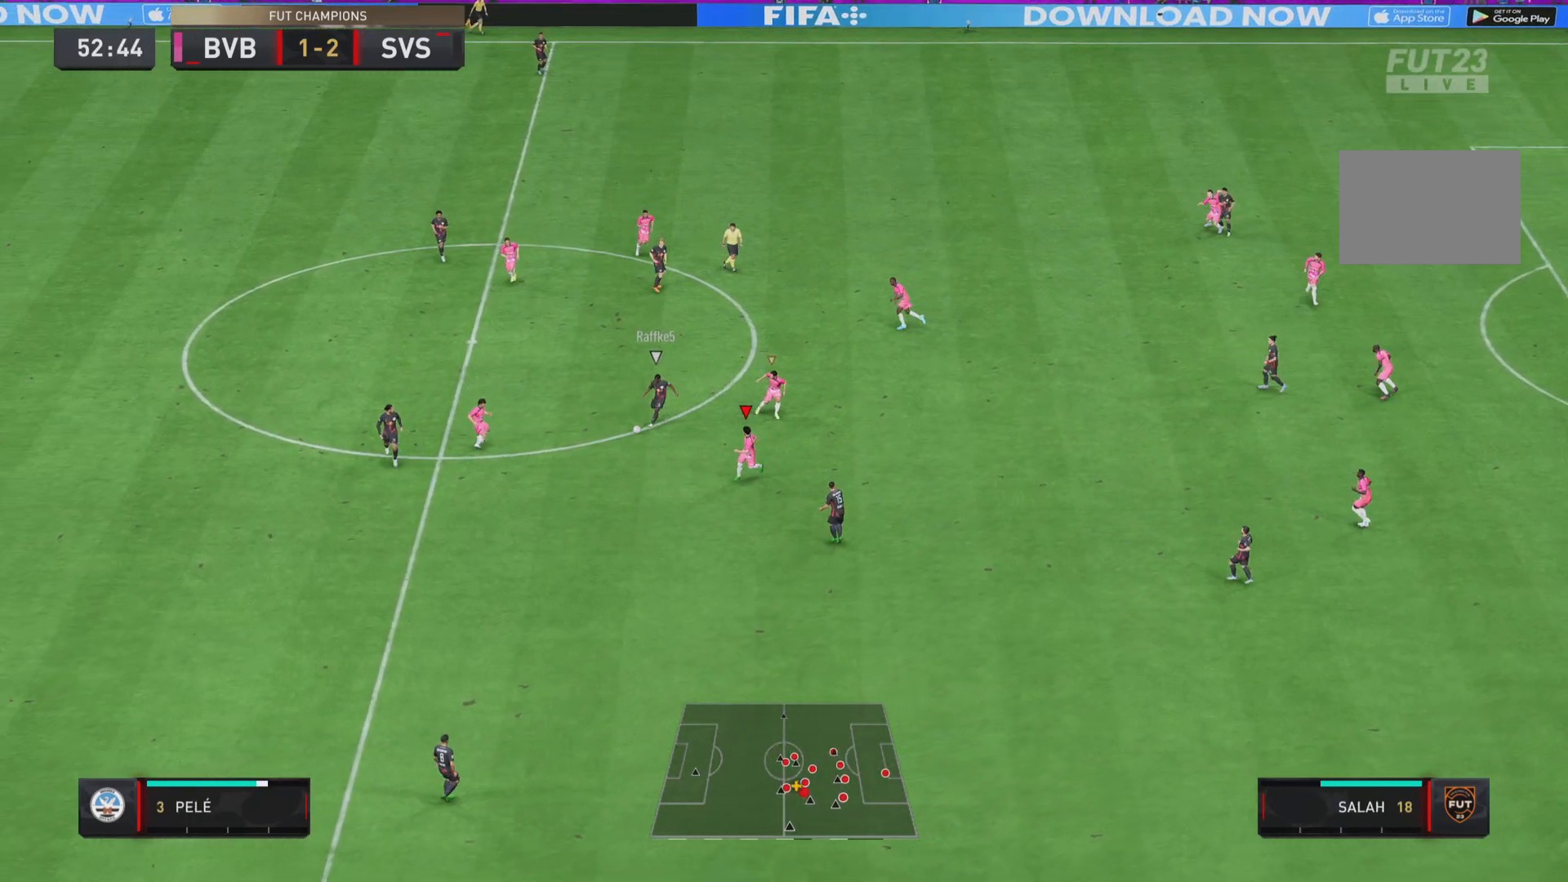
{"buttons": ["R1"], "left_stick": "down", "right_stick": "center", "events": []}
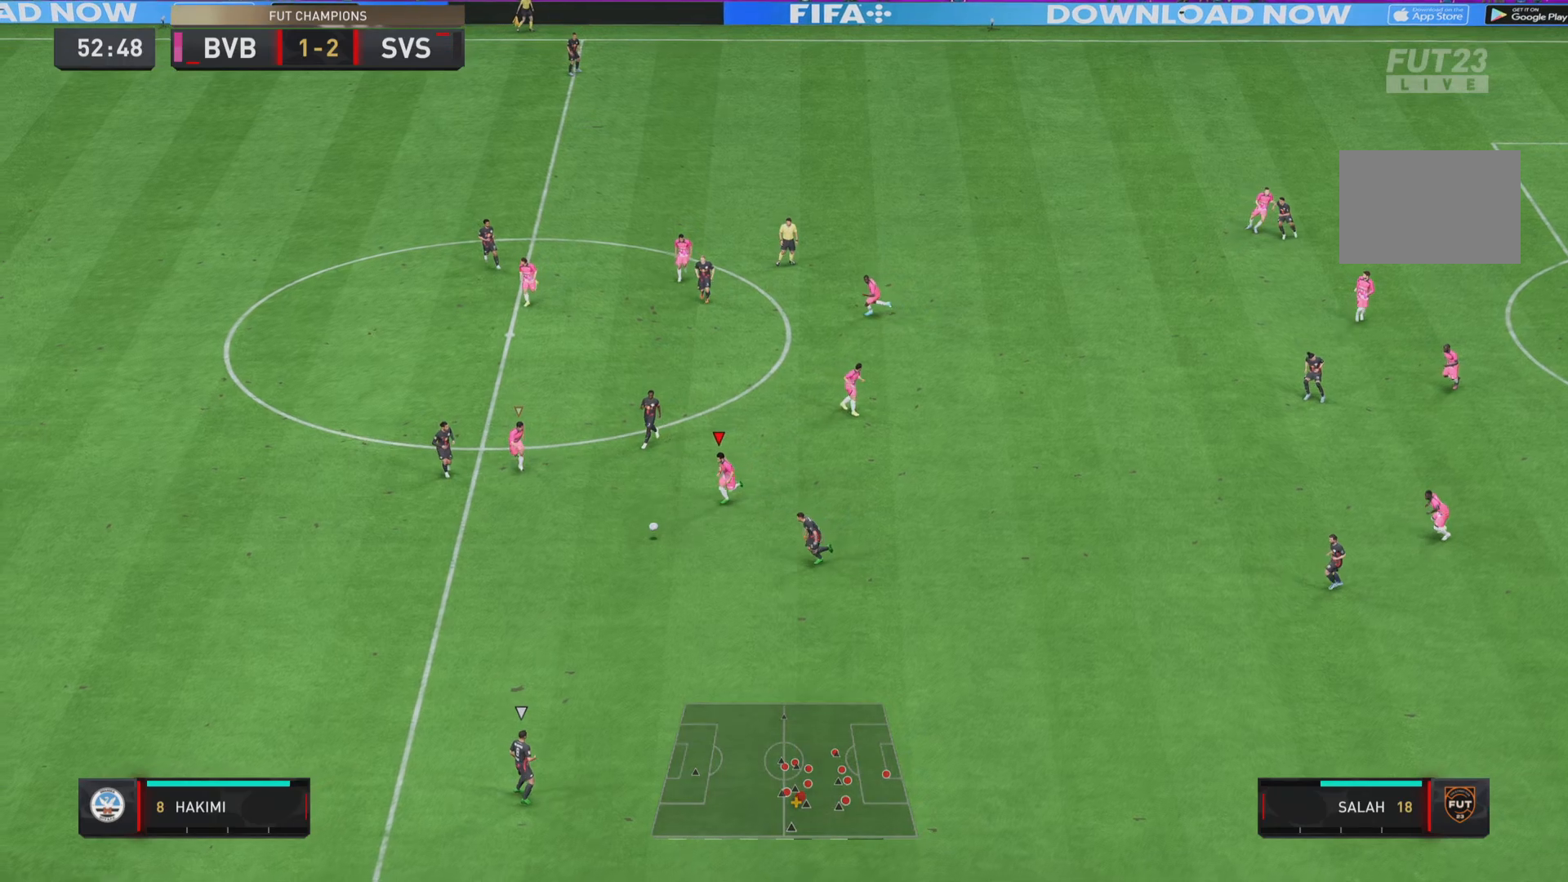
{"buttons": ["R1"], "left_stick": "down", "right_stick": "center", "events": []}
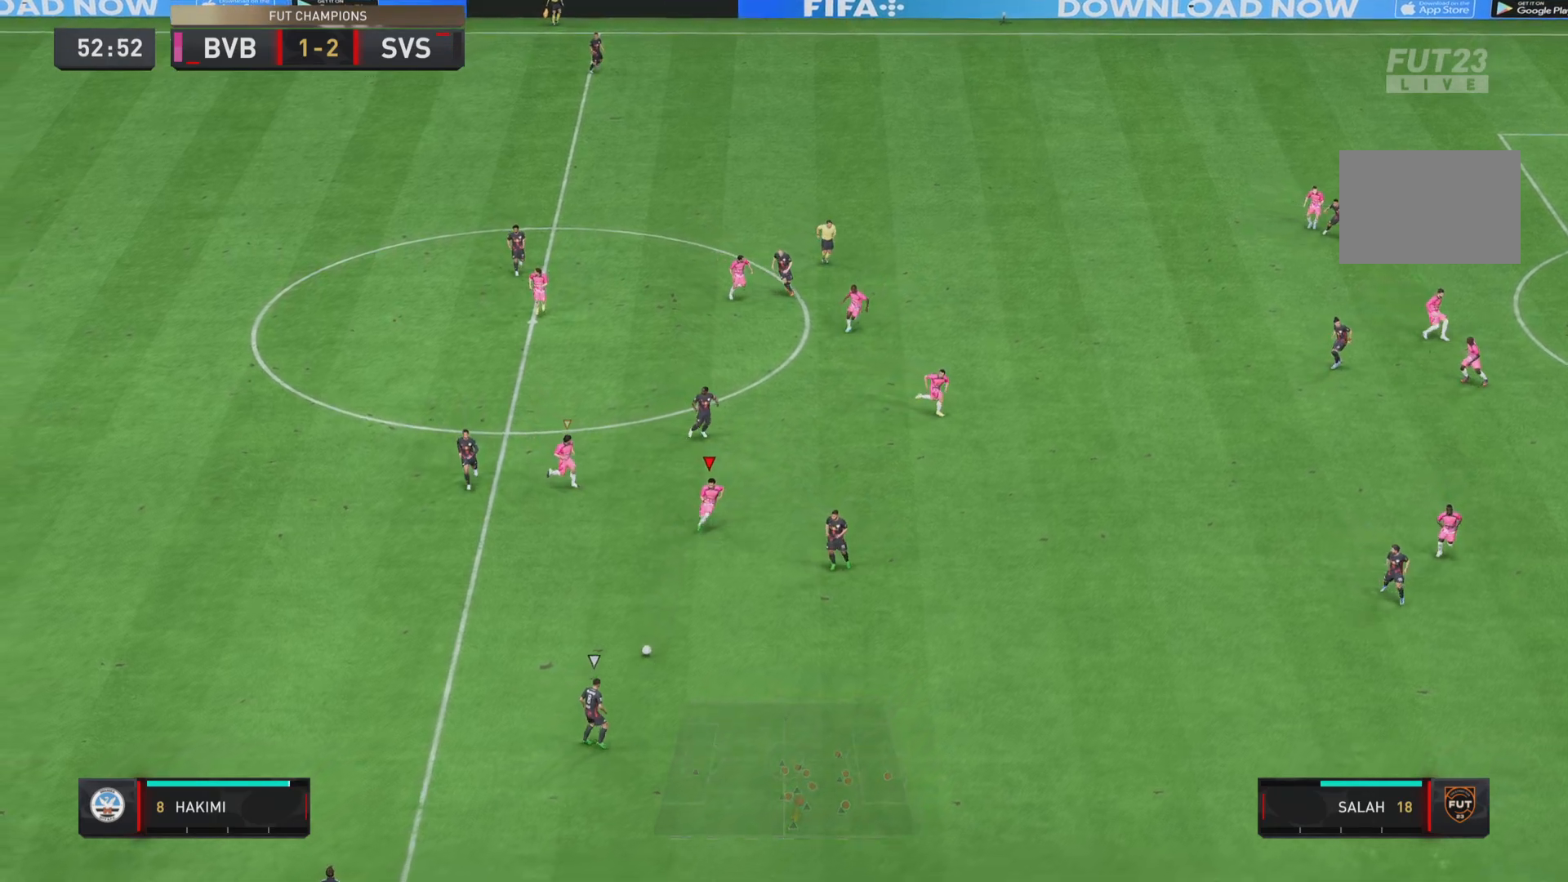
{"buttons": ["R1"], "left_stick": "down-right", "right_stick": "center", "events": [[317, "left_stick", "down-right"]]}
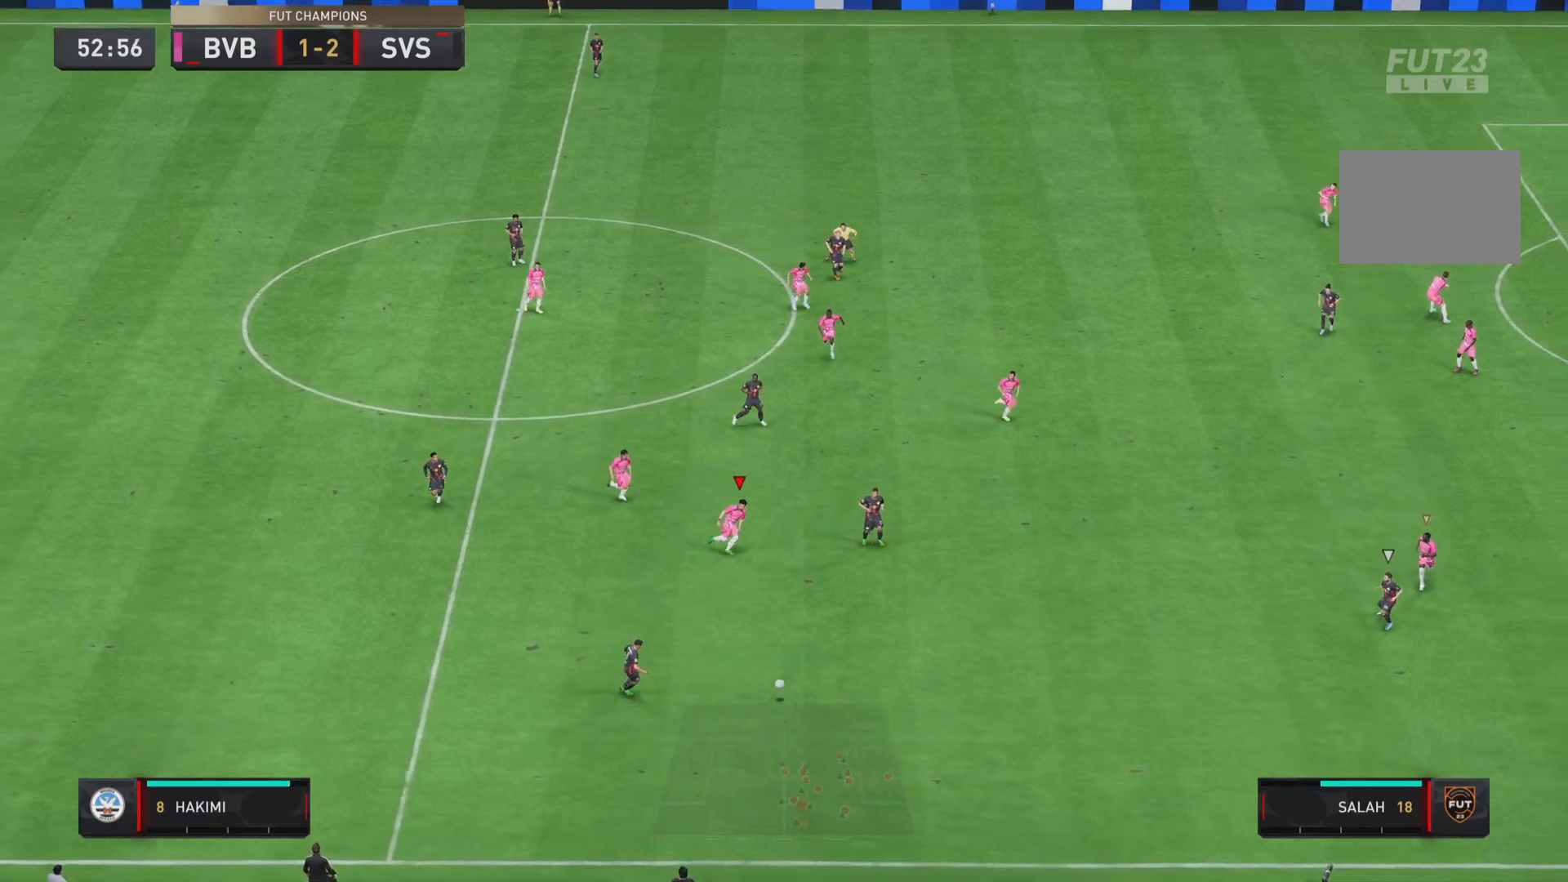
{"buttons": ["L1"], "left_stick": "center", "right_stick": "center", "events": [[401, "left_stick", "center"], [434, "L1", "down"], [434, "R1", "up"]]}
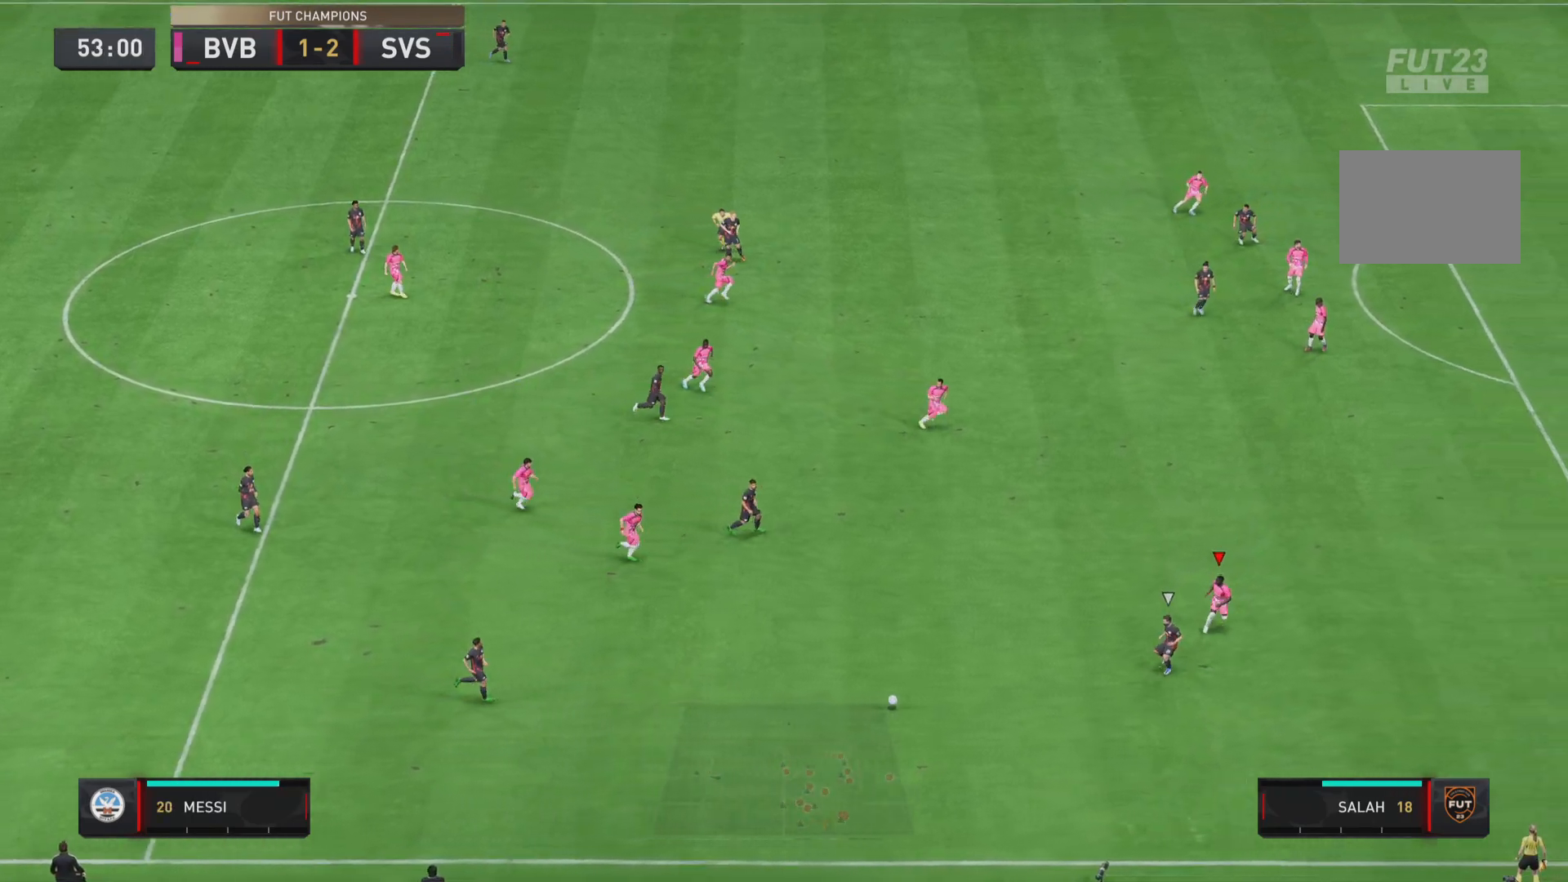
{"buttons": ["L2", "R1"], "left_stick": "down", "right_stick": "center", "events": [[16, "left_stick", "left"], [33, "R1", "down"], [66, "L1", "up"], [317, "left_stick", "down-left"], [400, "L2", "down"], [500, "left_stick", "down"]]}
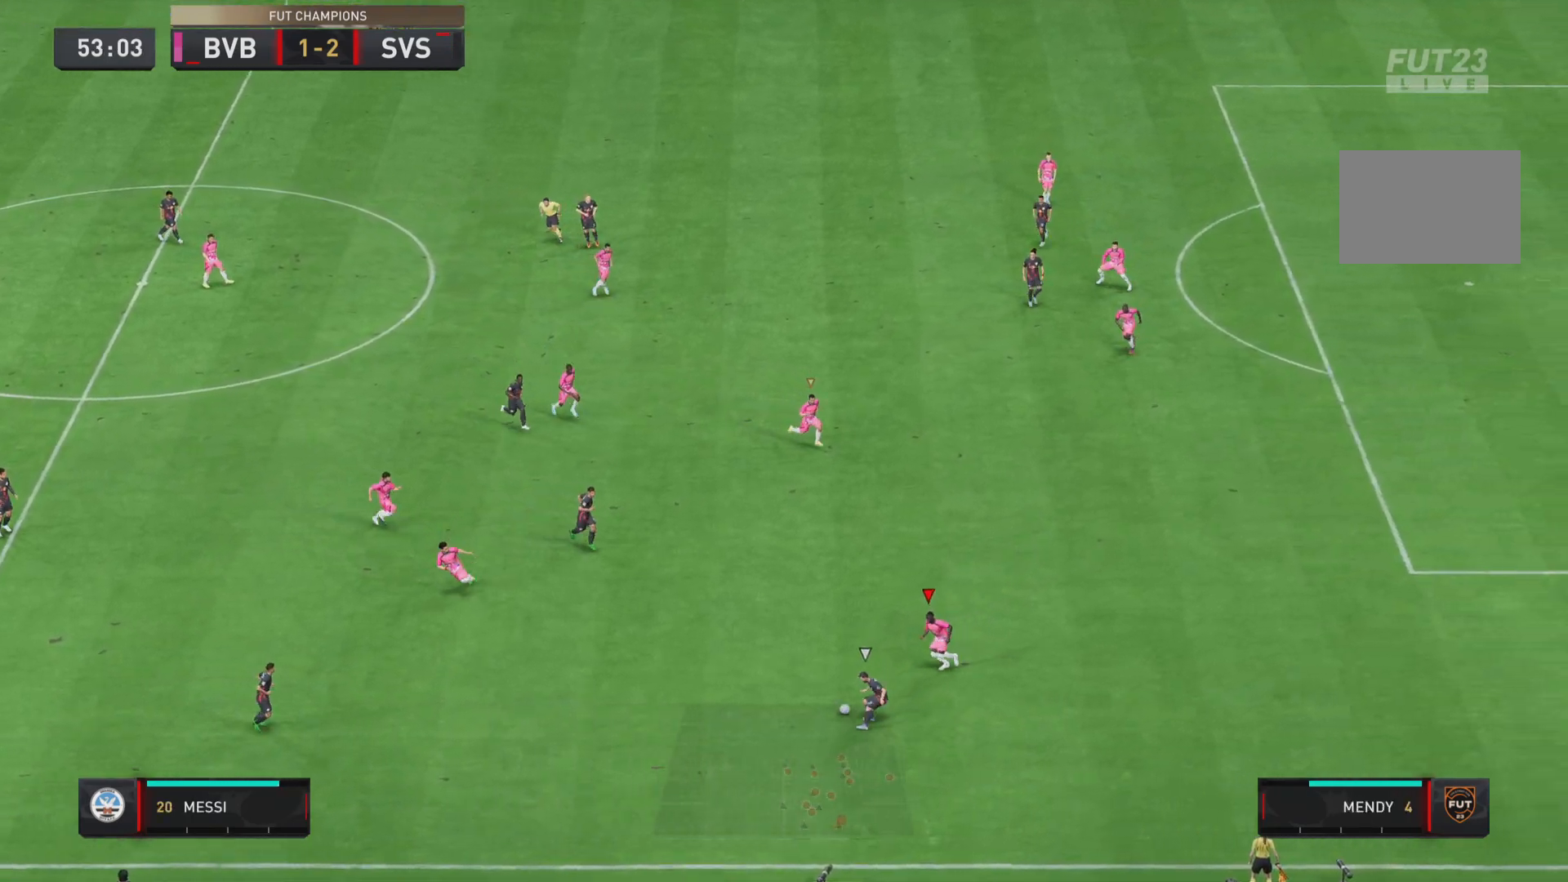
{"buttons": ["R1"], "left_stick": "right", "right_stick": "center", "events": [[384, "left_stick", "right"], [484, "L2", "up"]]}
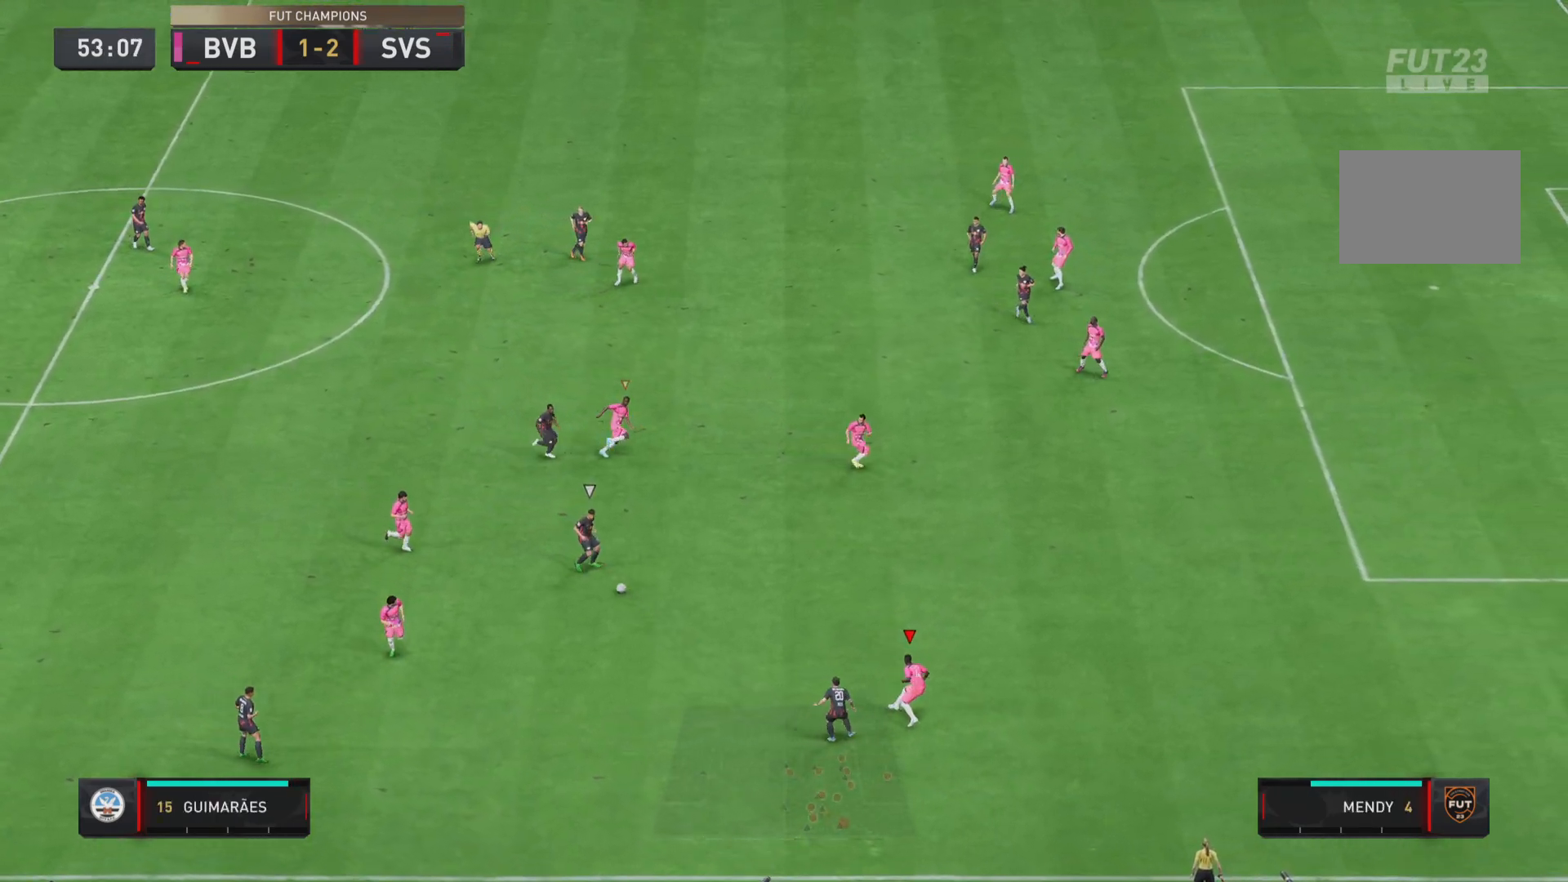
{"buttons": ["R1"], "left_stick": "down", "right_stick": "center", "events": [[50, "L1", "down"], [150, "left_stick", "down"], [183, "L1", "up"]]}
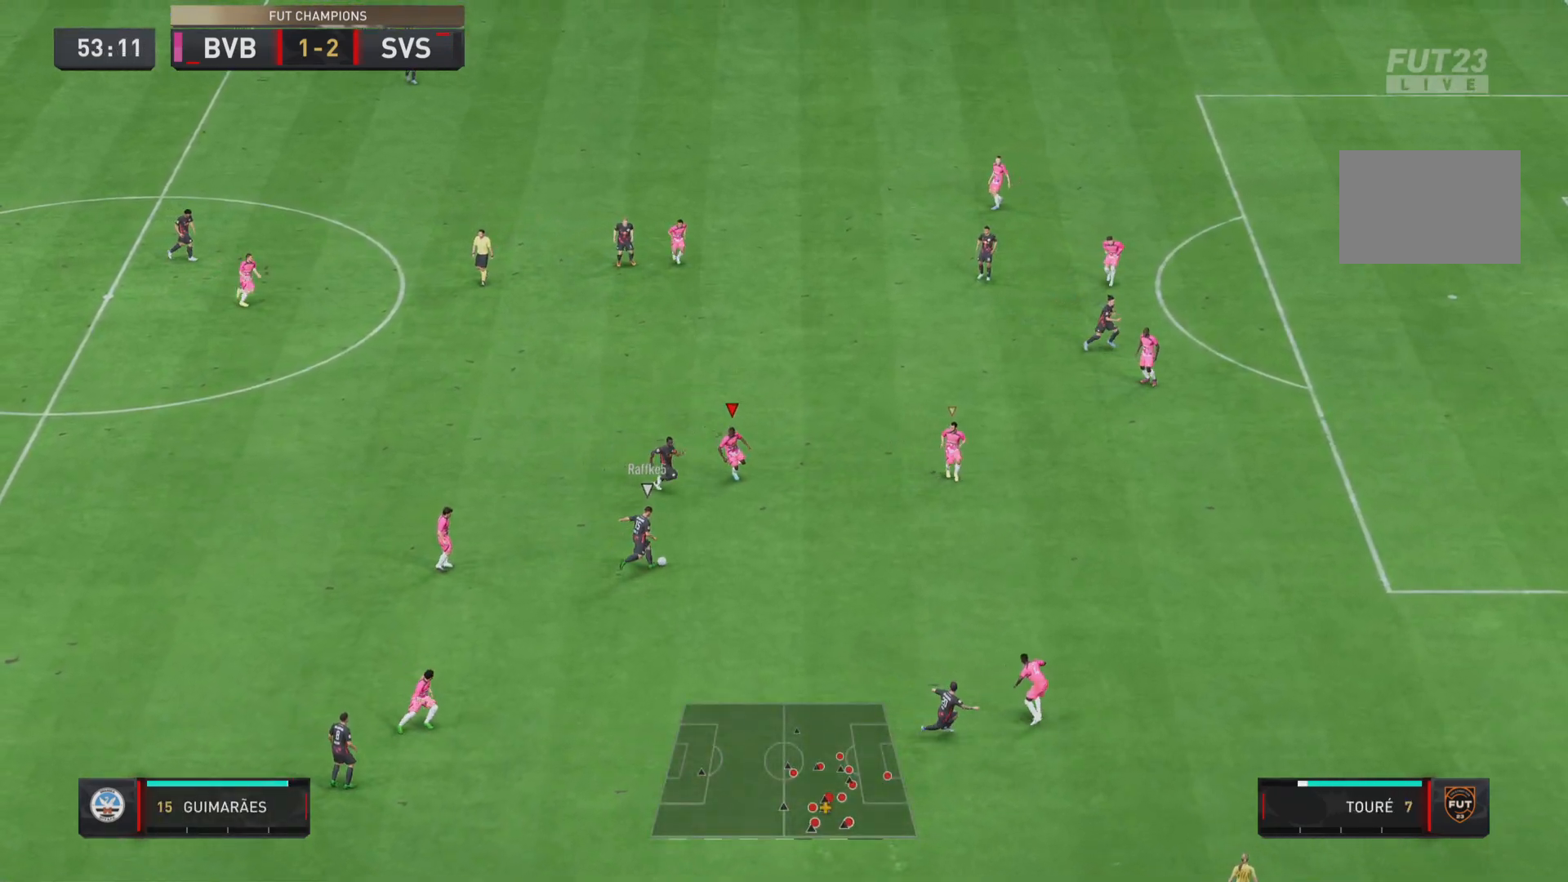
{"buttons": ["R1"], "left_stick": "down-left", "right_stick": "center", "events": [[250, "left_stick", "down-left"]]}